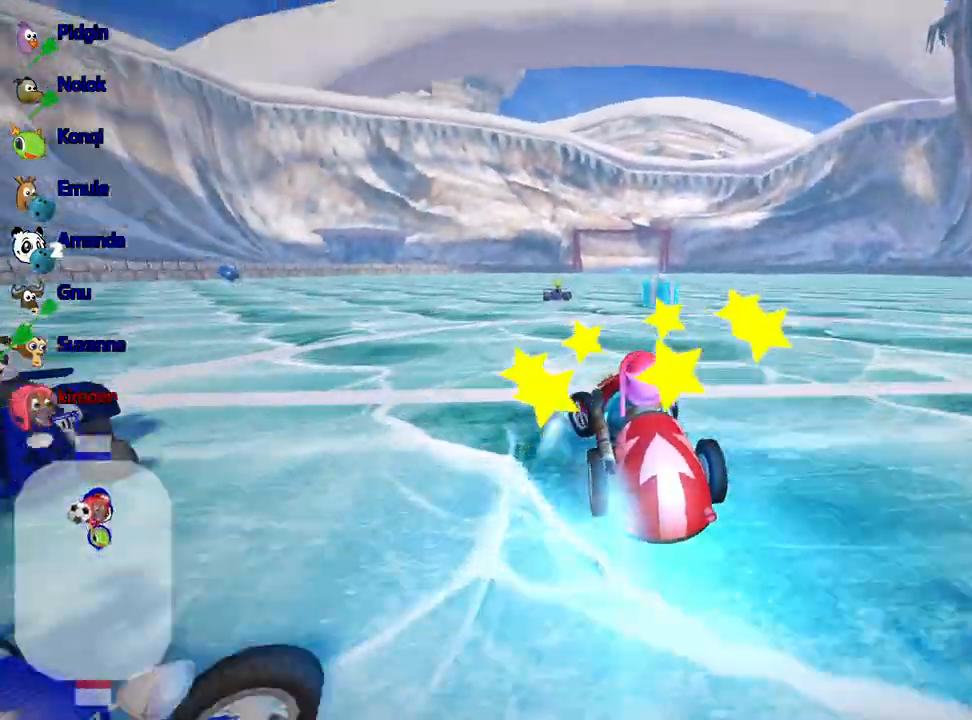
Gameplay with keyboard; each line is a JSON object with the keys held at the frame after it. "events" lists presses ("down") and releases ("up") of "down", "fire", "flag", "left", "look", "nitro", "right", "skid" and "up" between this image and that frame as [ms after this image, input, new state], when the widget could be followed in between. No other keys are recorded. Mouse input is not recorded. Key names are as the overlay labels them; some are game actions (e.g. jump) rather than physical keys.
{"keys": ["right", "up"], "events": [[17, "right", "down"]]}
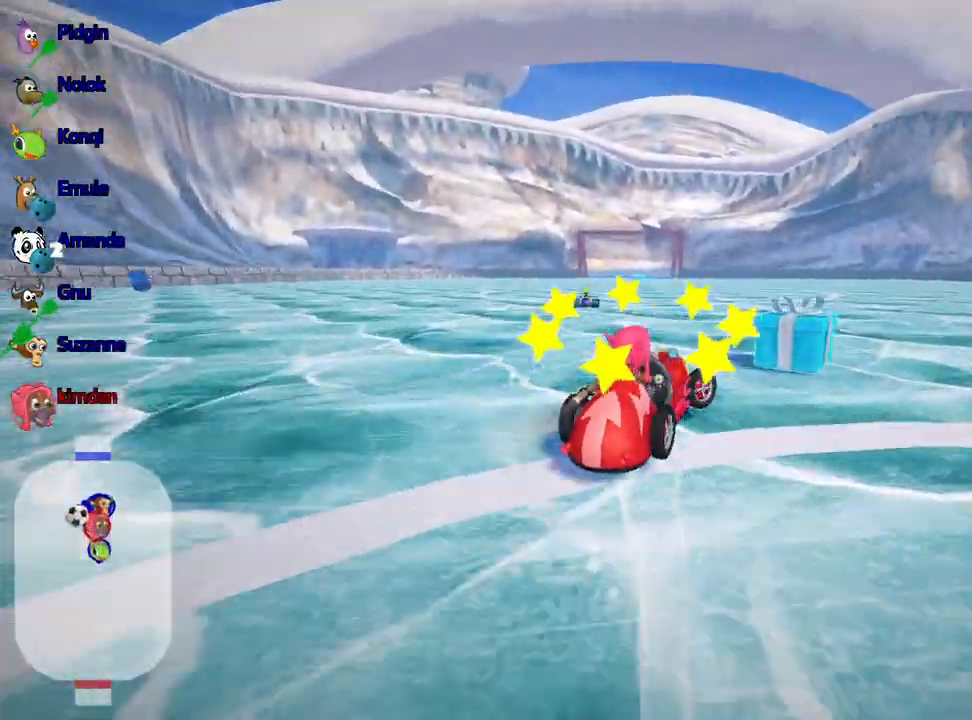
{"keys": ["up"], "events": [[333, "right", "up"]]}
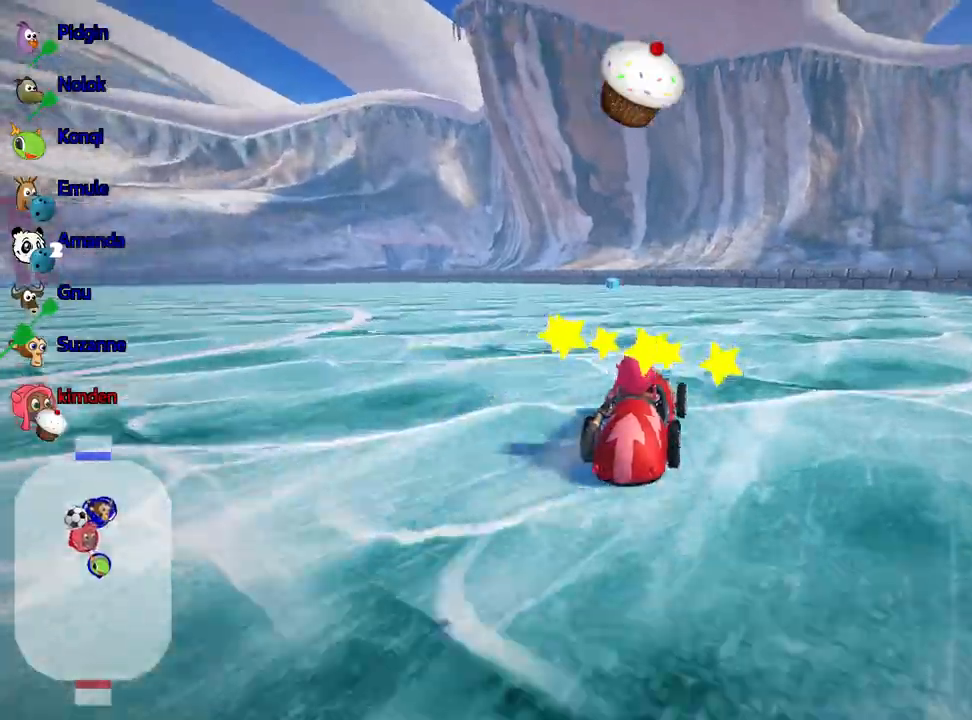
{"keys": ["up"], "events": [[250, "left", "down"], [317, "fire", "down"], [433, "fire", "up"], [467, "left", "up"]]}
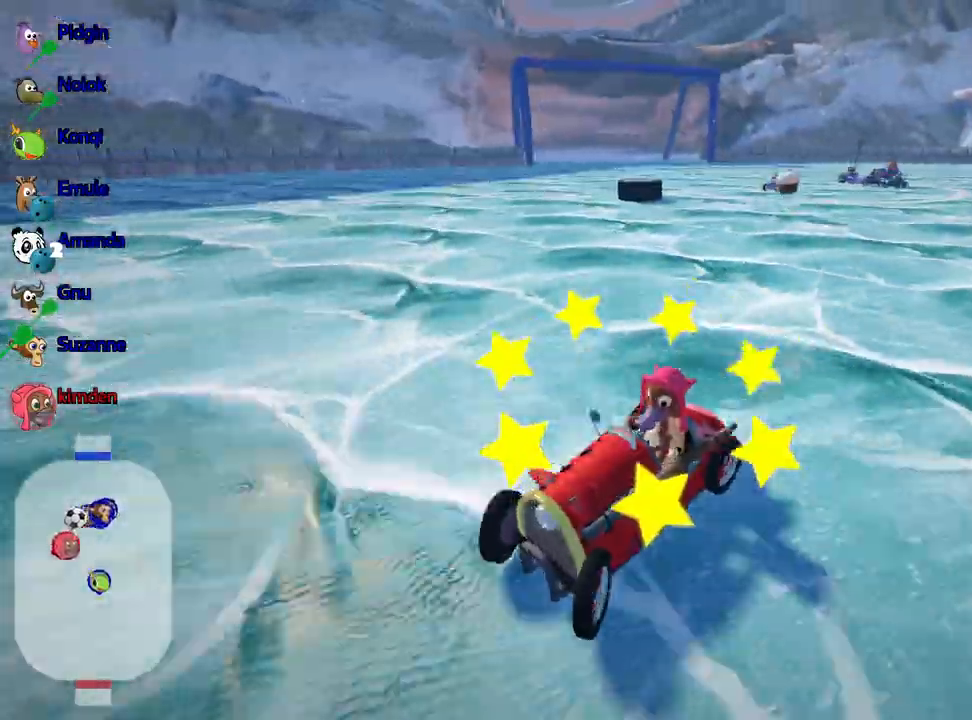
{"keys": ["up"], "events": []}
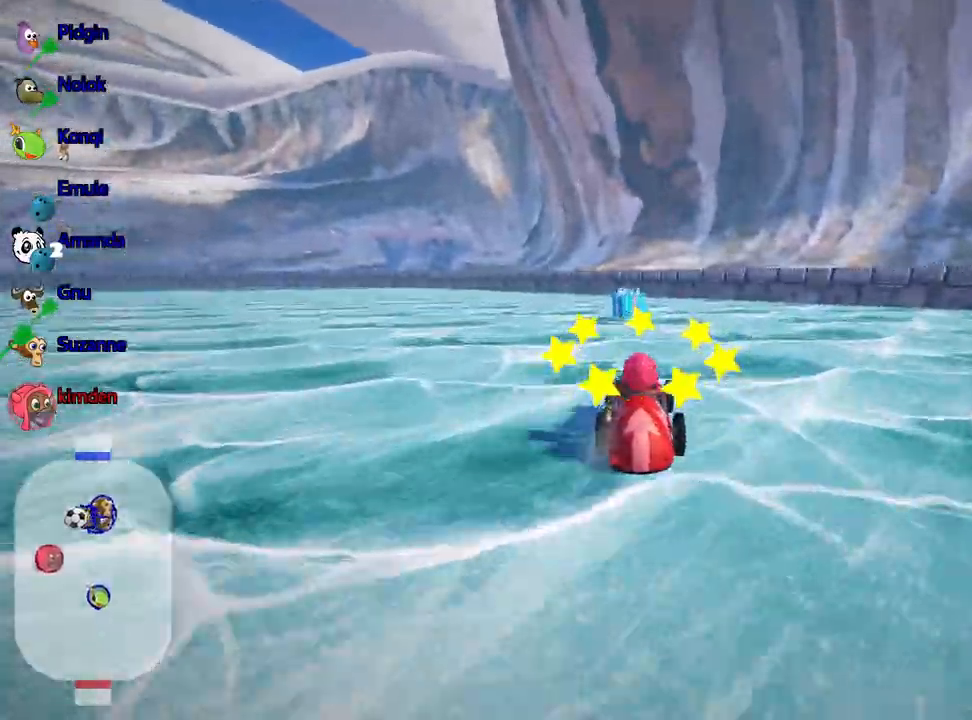
{"keys": ["left", "up"], "events": [[200, "left", "down"]]}
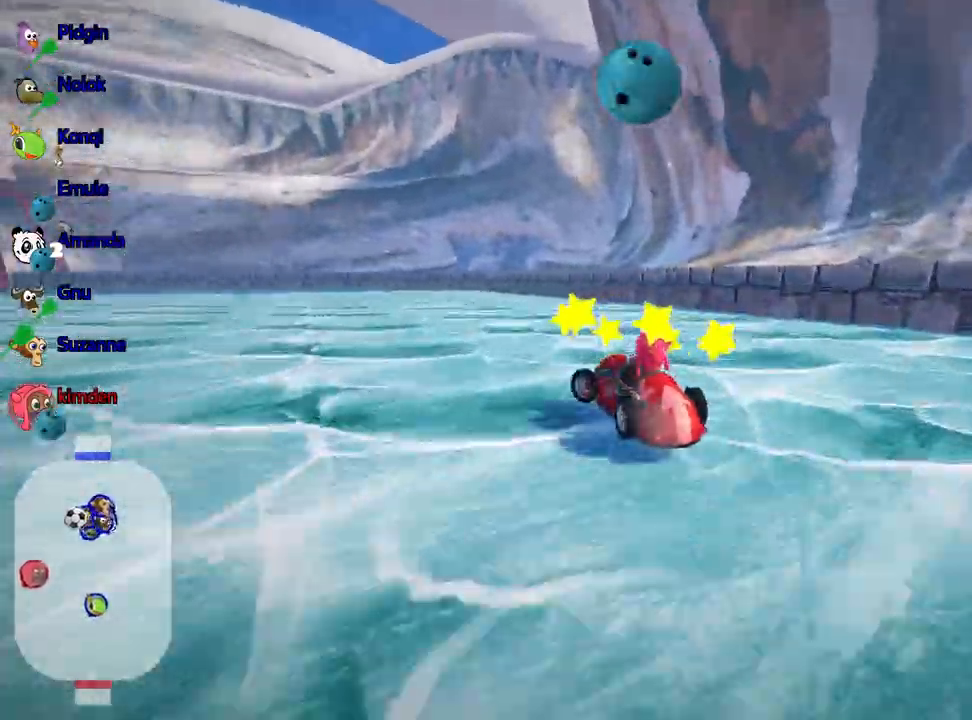
{"keys": ["left", "up"], "events": []}
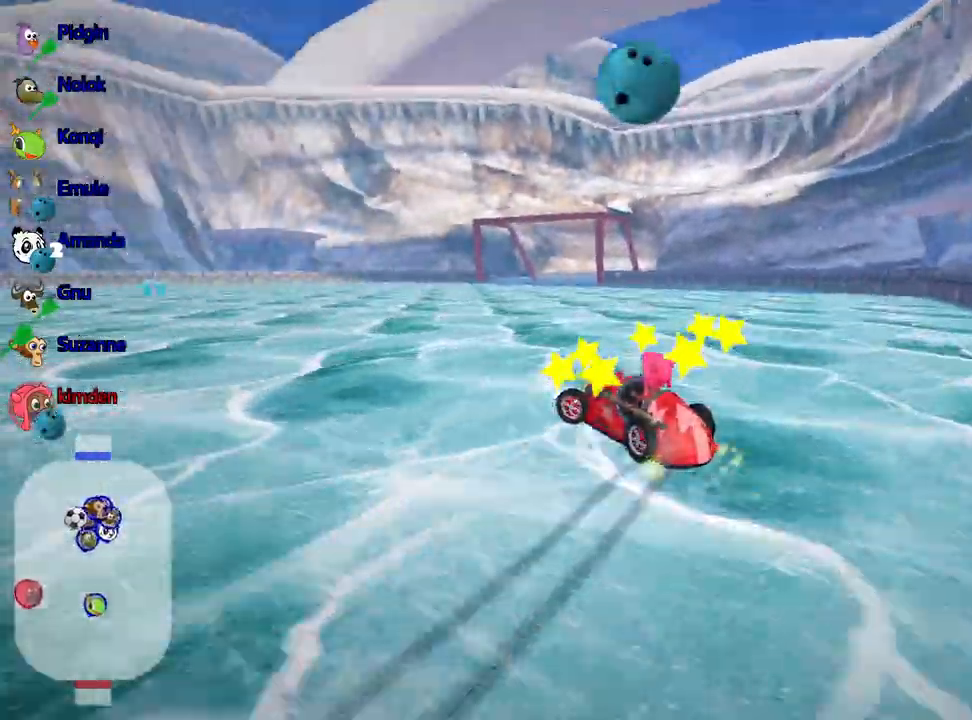
{"keys": ["left", "up"], "events": []}
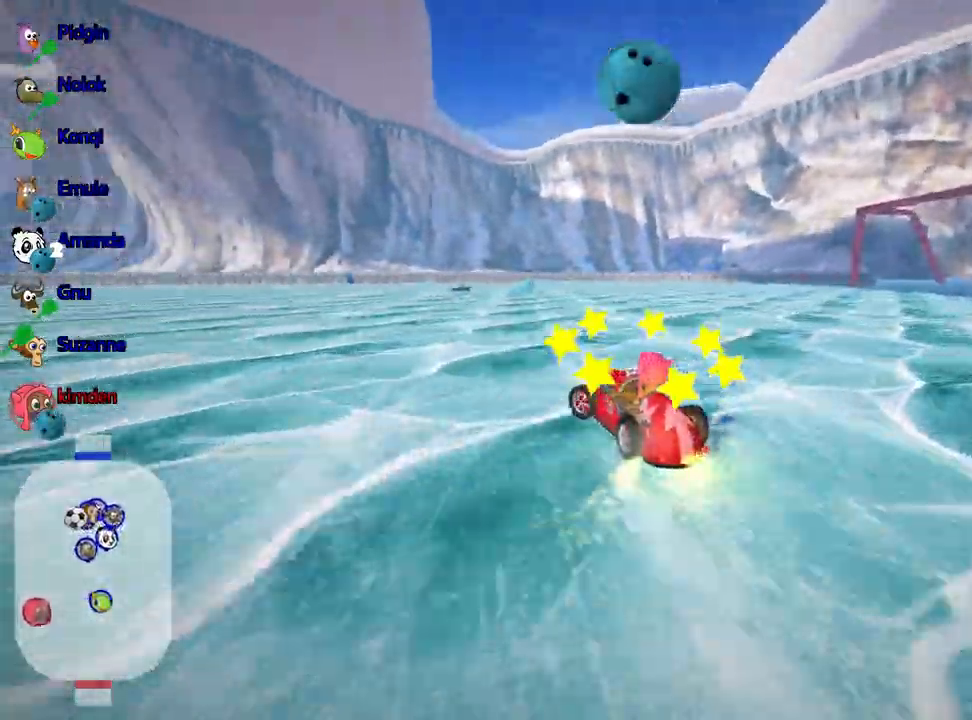
{"keys": ["left", "up"], "events": []}
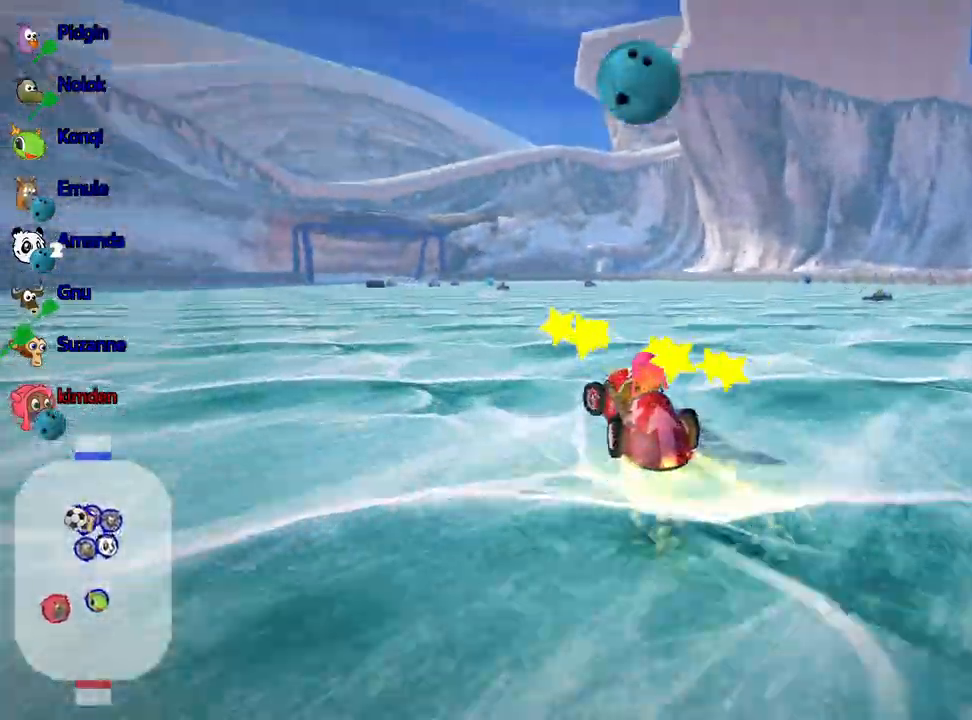
{"keys": ["right", "up"], "events": [[250, "left", "up"], [367, "right", "down"]]}
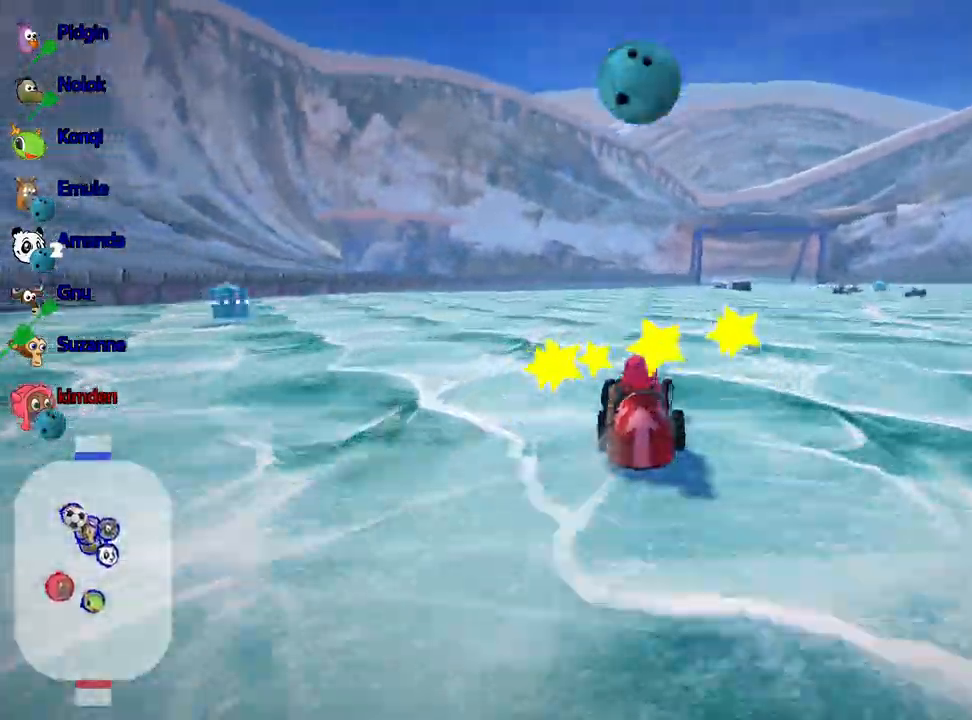
{"keys": ["up"], "events": [[100, "right", "up"]]}
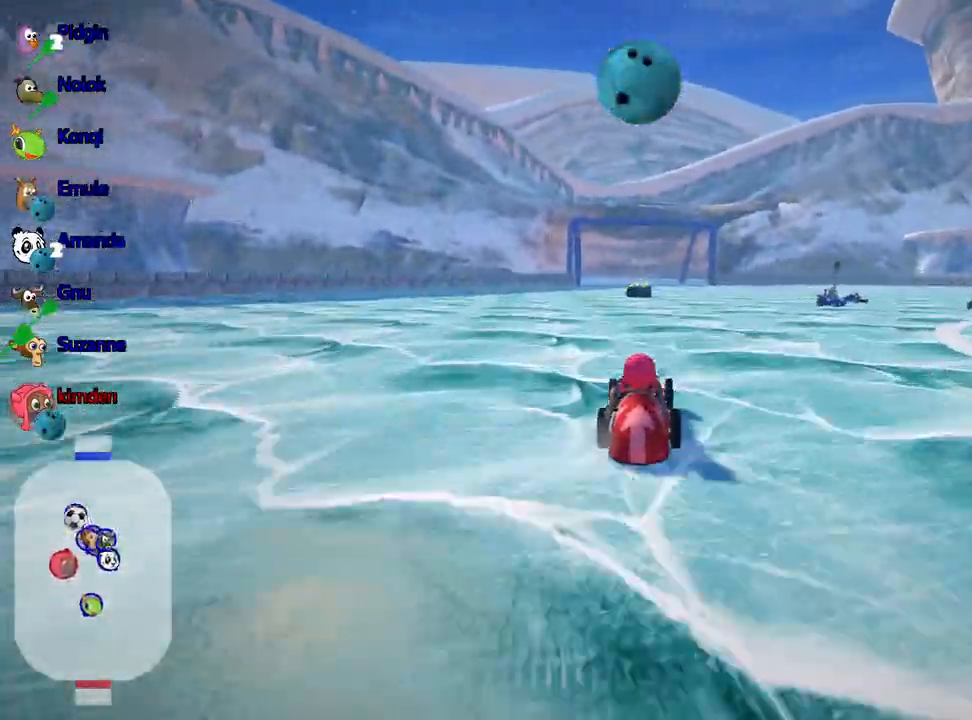
{"keys": ["left", "up"], "events": [[433, "left", "down"]]}
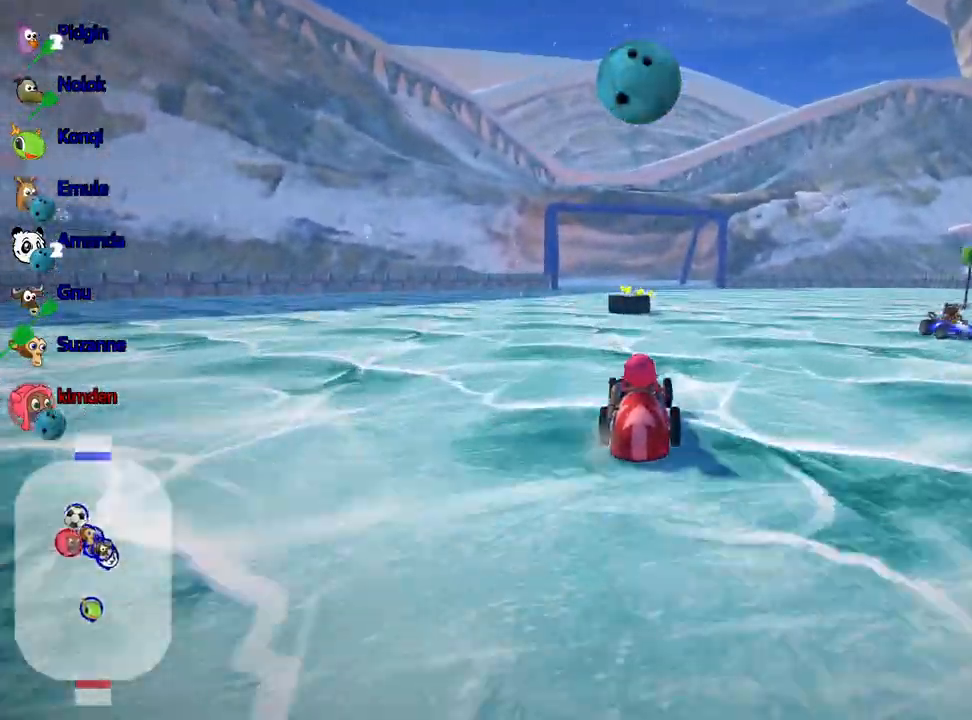
{"keys": ["right"], "events": [[67, "left", "up"], [133, "right", "down"], [300, "up", "up"]]}
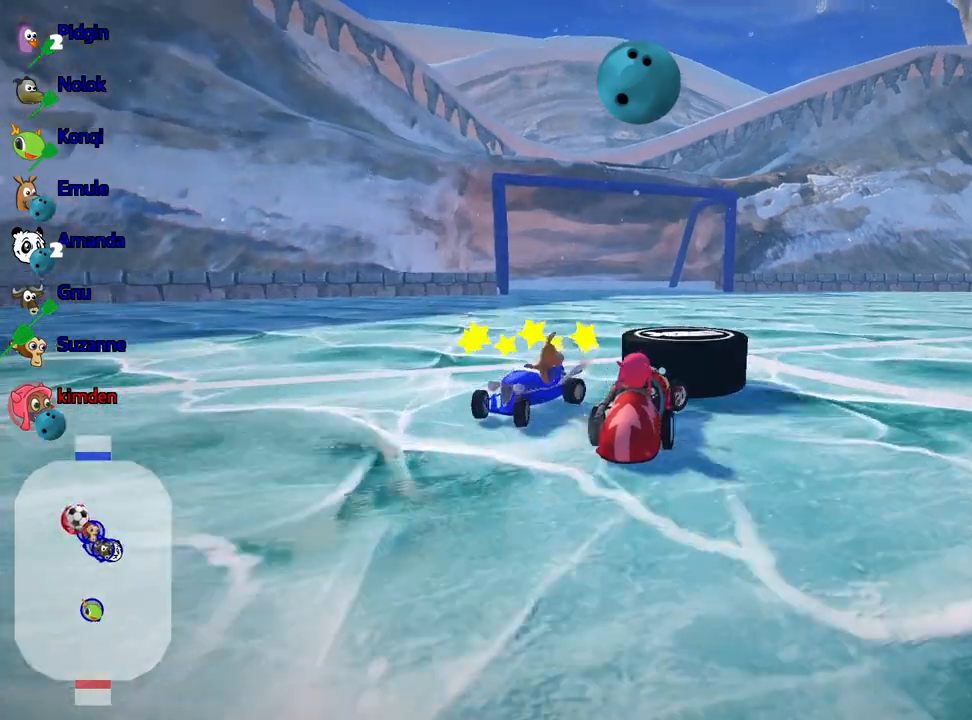
{"keys": ["left", "up"], "events": [[117, "right", "up"], [250, "up", "down"], [450, "left", "down"]]}
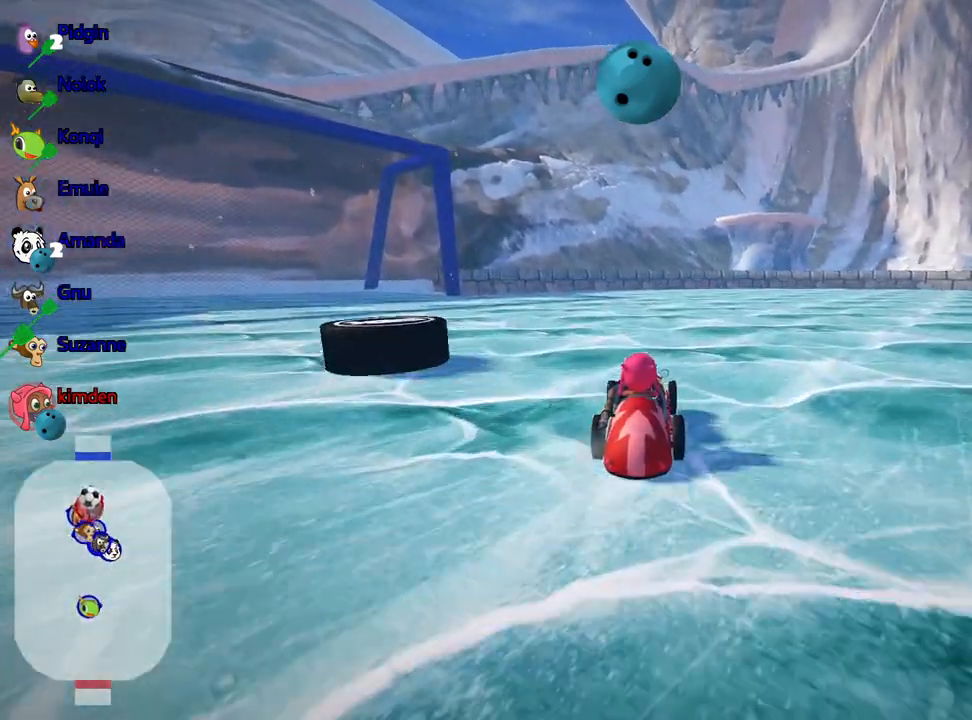
{"keys": ["fire", "up"], "events": [[267, "left", "up"], [333, "fire", "down"]]}
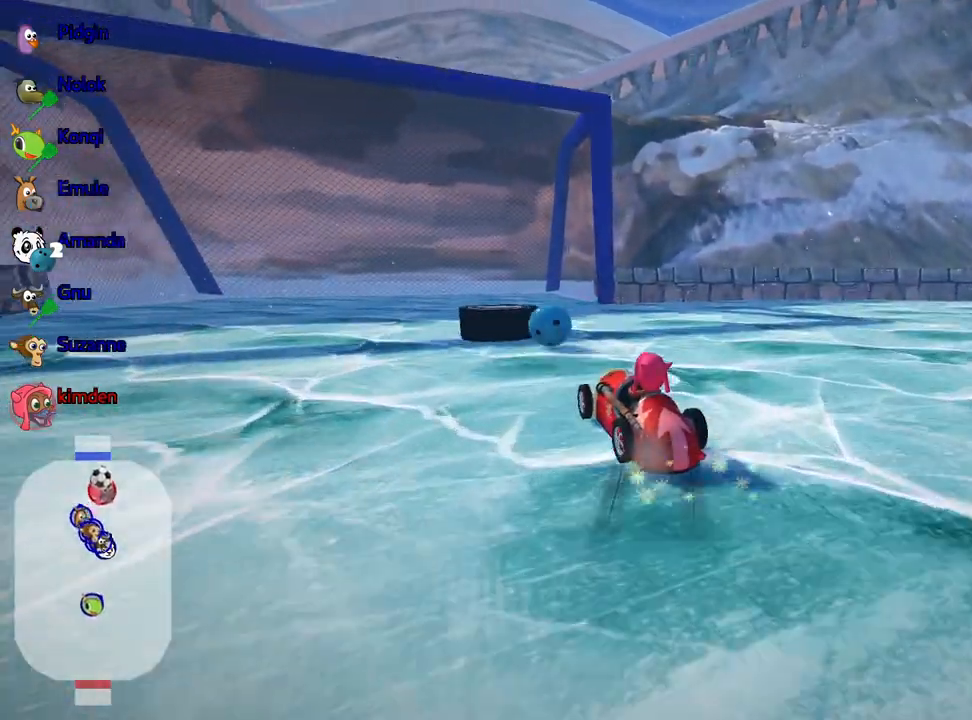
{"keys": ["up"], "events": [[17, "fire", "up"]]}
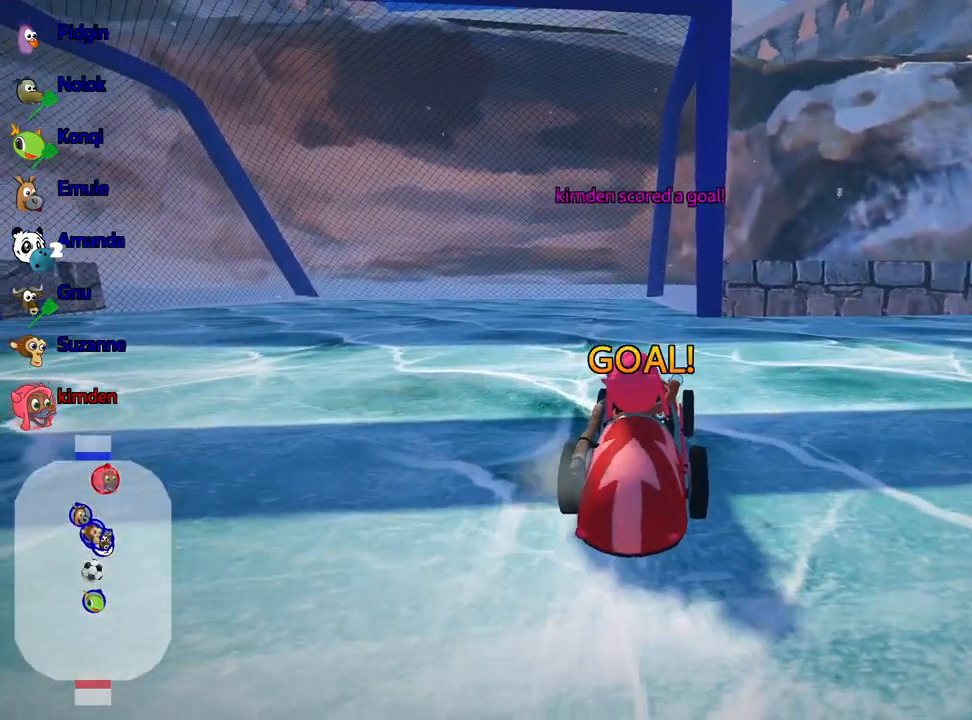
{"keys": ["up"], "events": []}
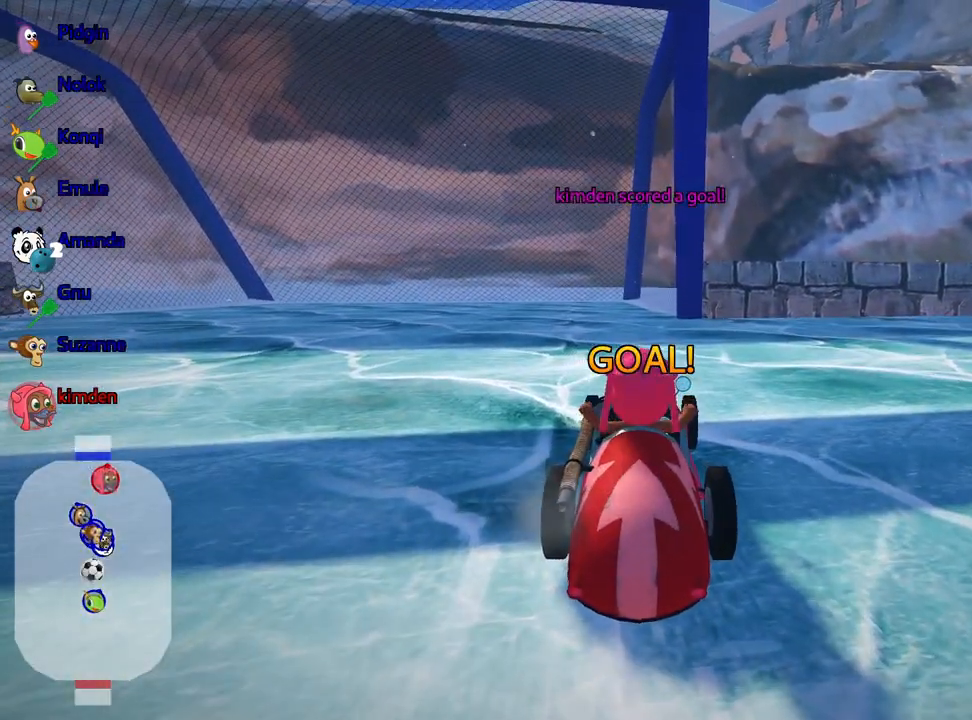
{"keys": ["up"], "events": []}
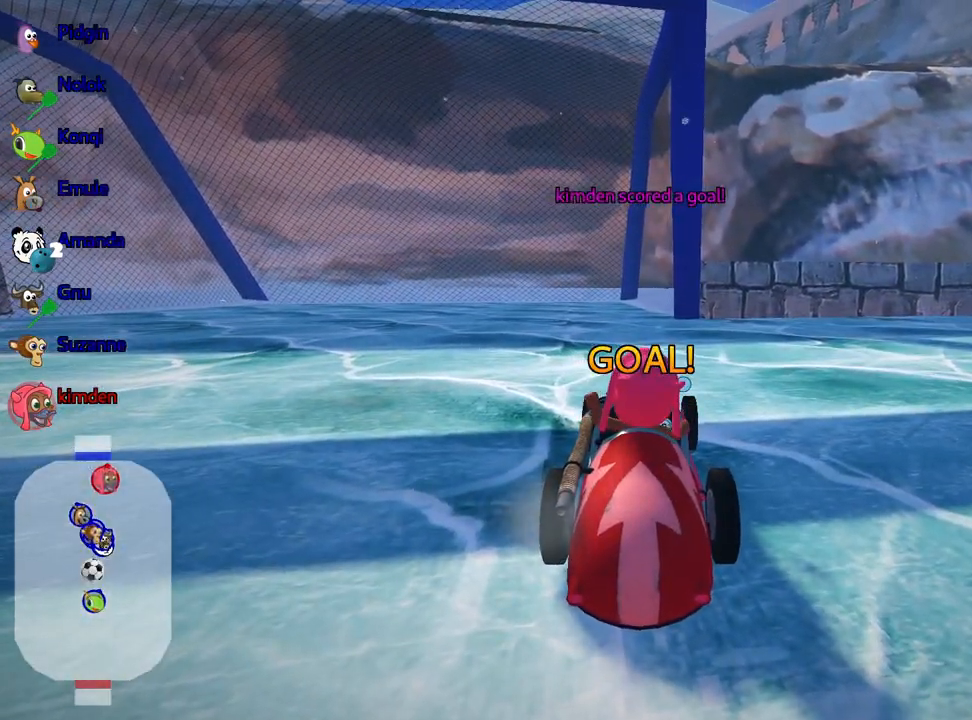
{"keys": ["up"], "events": []}
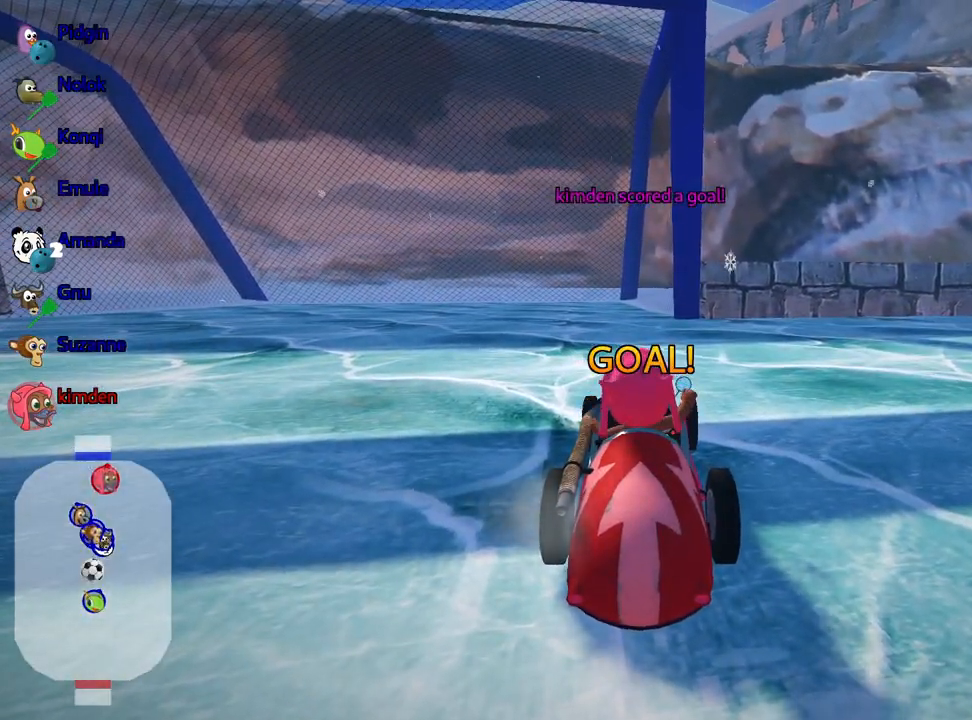
{"keys": ["up"], "events": []}
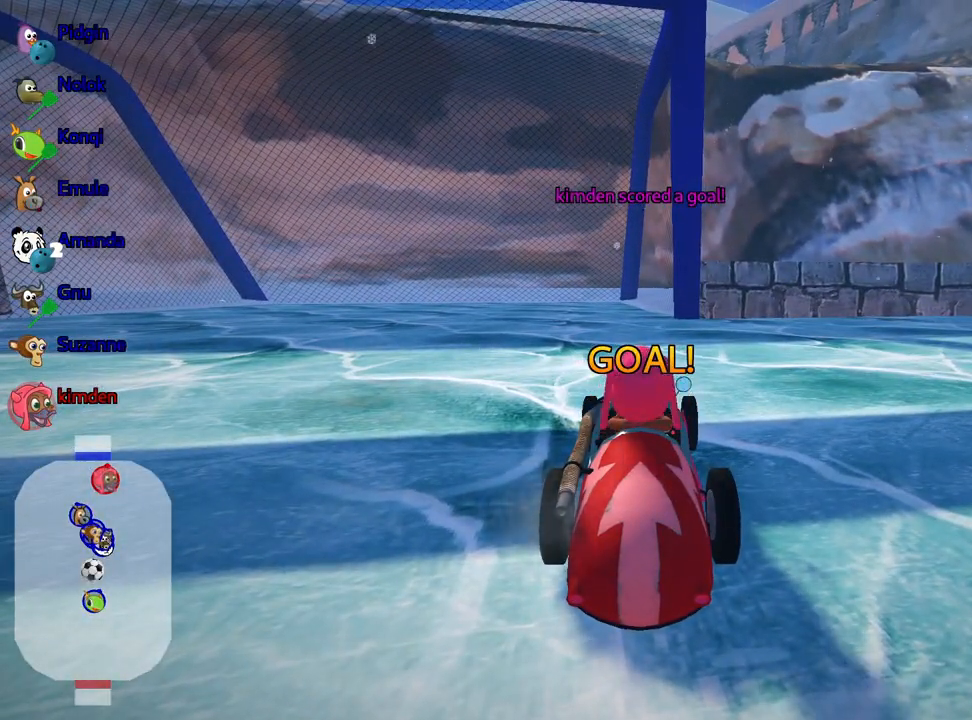
{"keys": ["nitro", "up"], "events": [[483, "nitro", "down"]]}
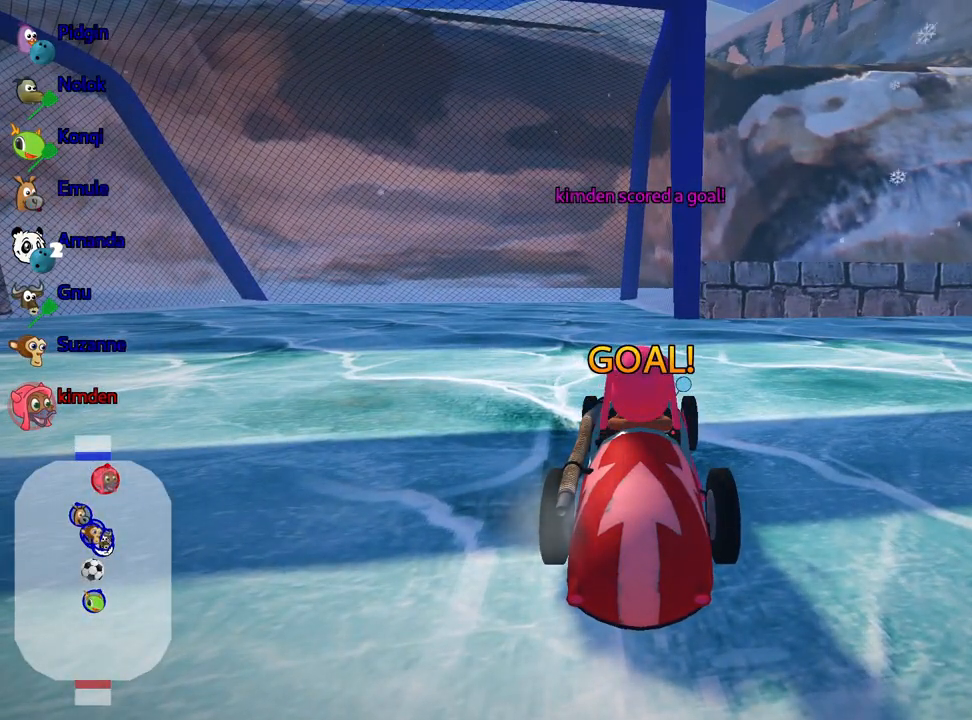
{"keys": ["nitro", "up"], "events": []}
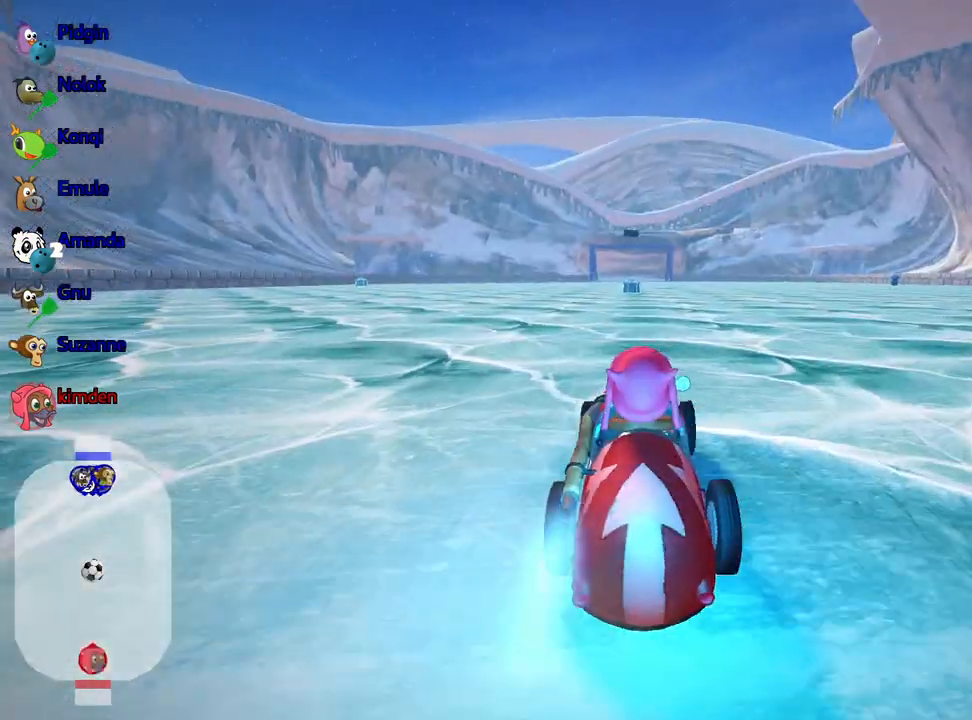
{"keys": ["nitro", "up"], "events": []}
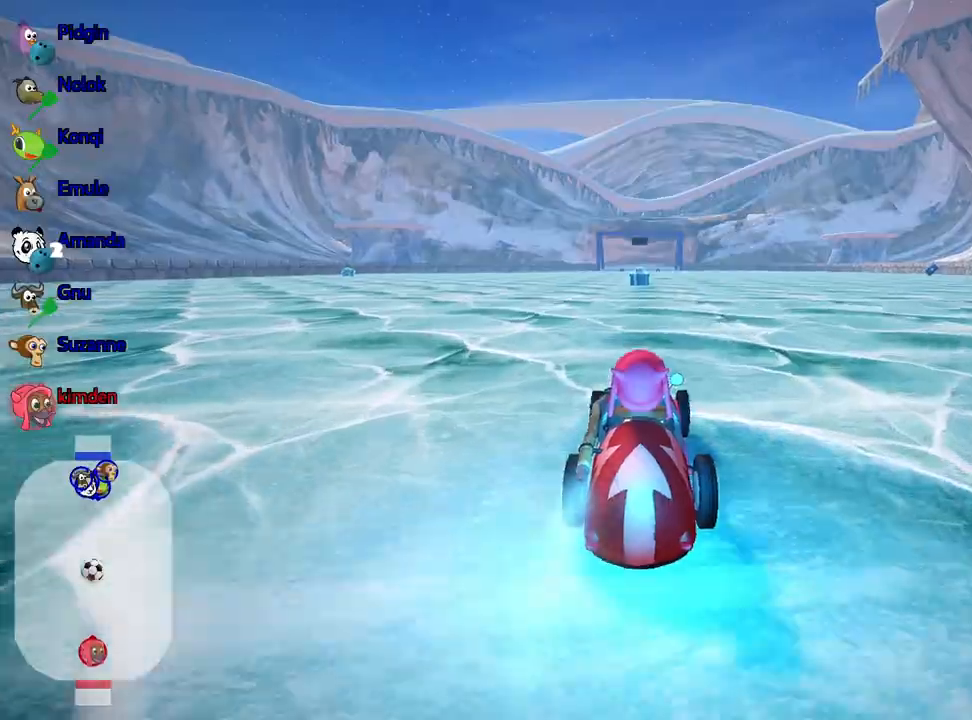
{"keys": ["up"], "events": [[183, "nitro", "up"]]}
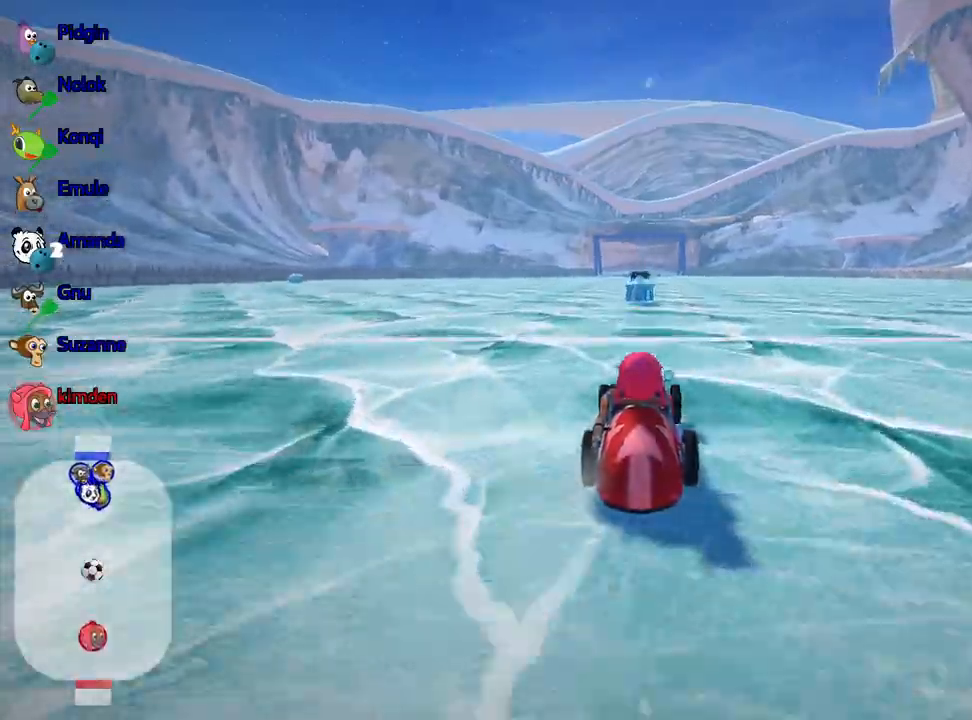
{"keys": ["up"], "events": [[150, "right", "down"], [217, "right", "up"]]}
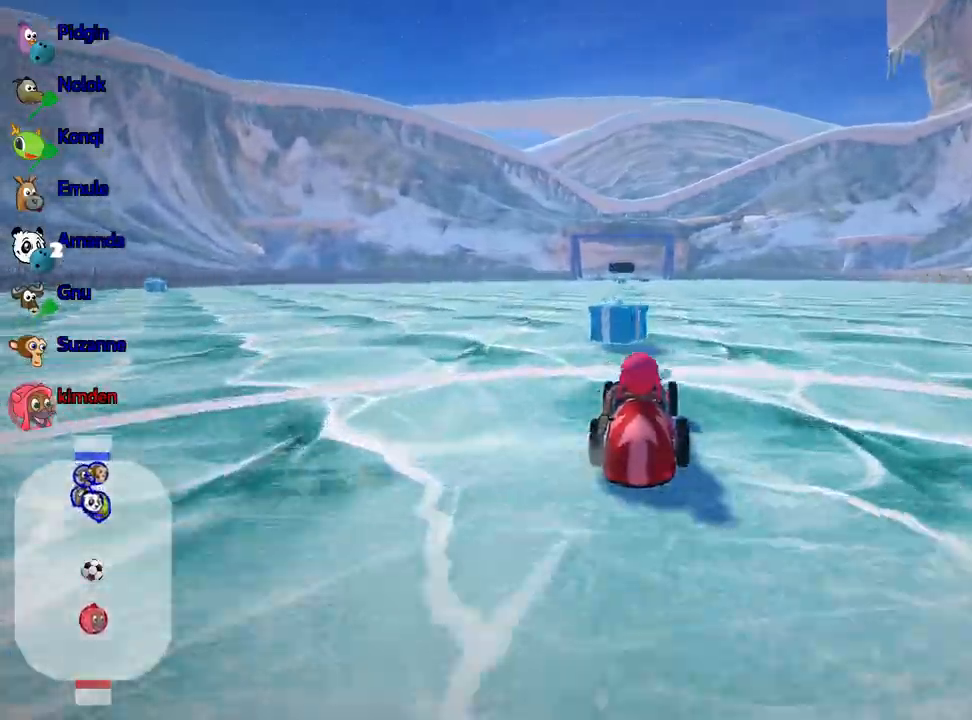
{"keys": ["up"], "events": []}
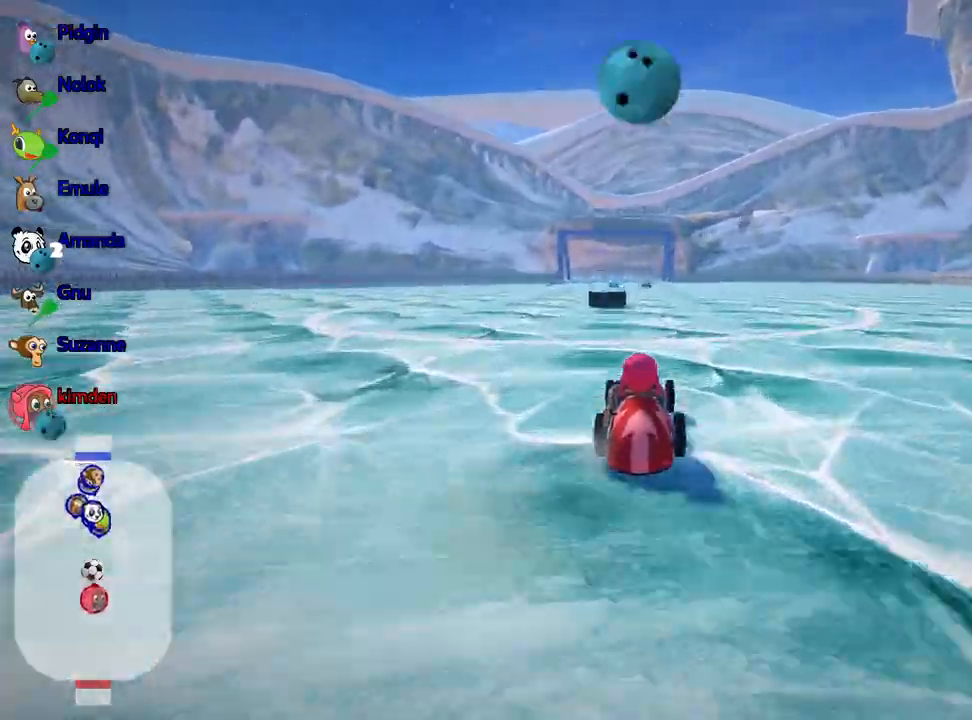
{"keys": ["left", "up"], "events": [[167, "left", "down"], [233, "fire", "down"], [383, "fire", "up"]]}
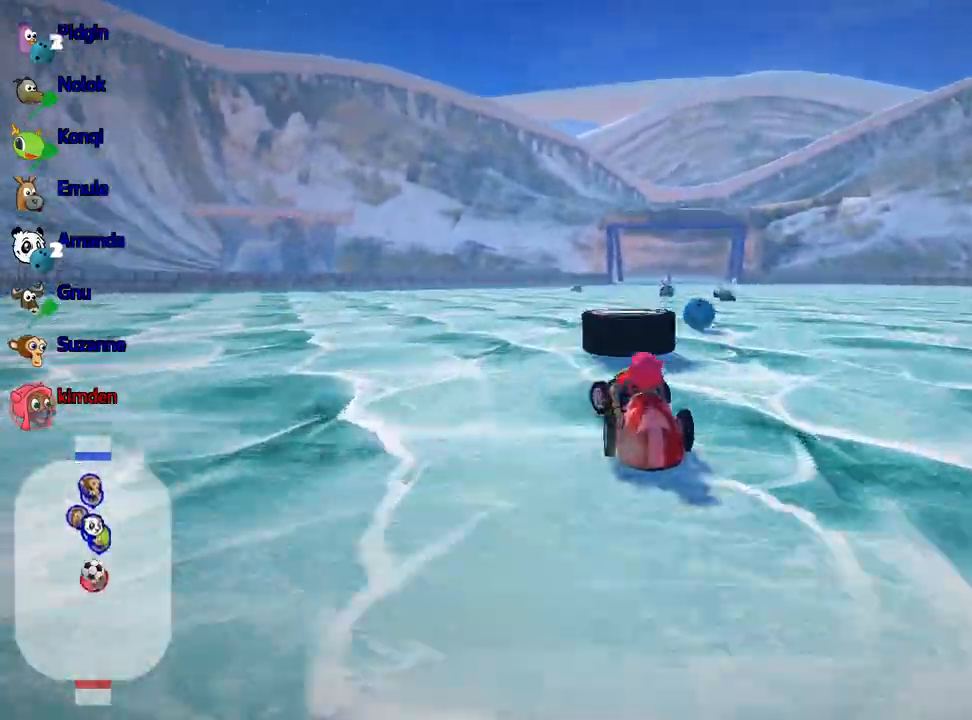
{"keys": ["left", "up"], "events": [[267, "left", "up"], [467, "left", "down"]]}
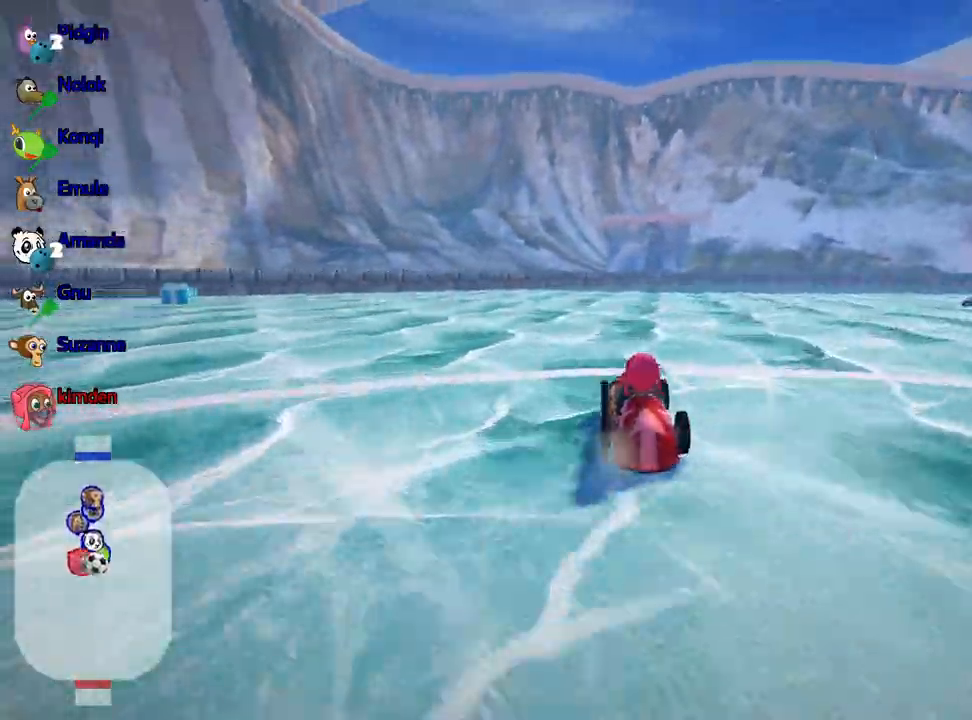
{"keys": ["left", "up"], "events": []}
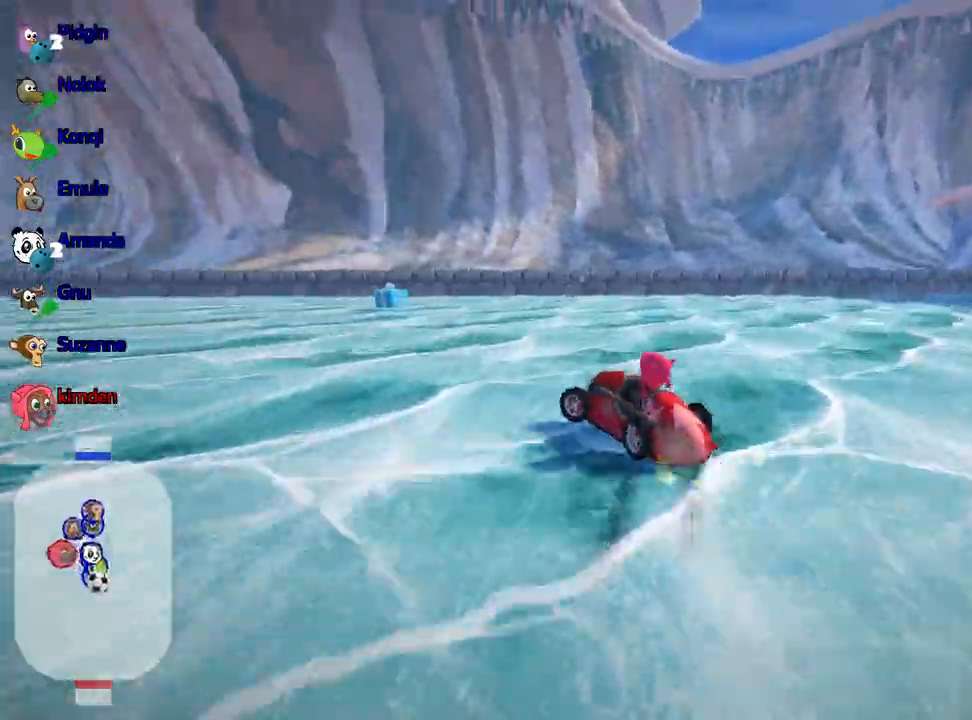
{"keys": ["up"], "events": [[383, "left", "up"]]}
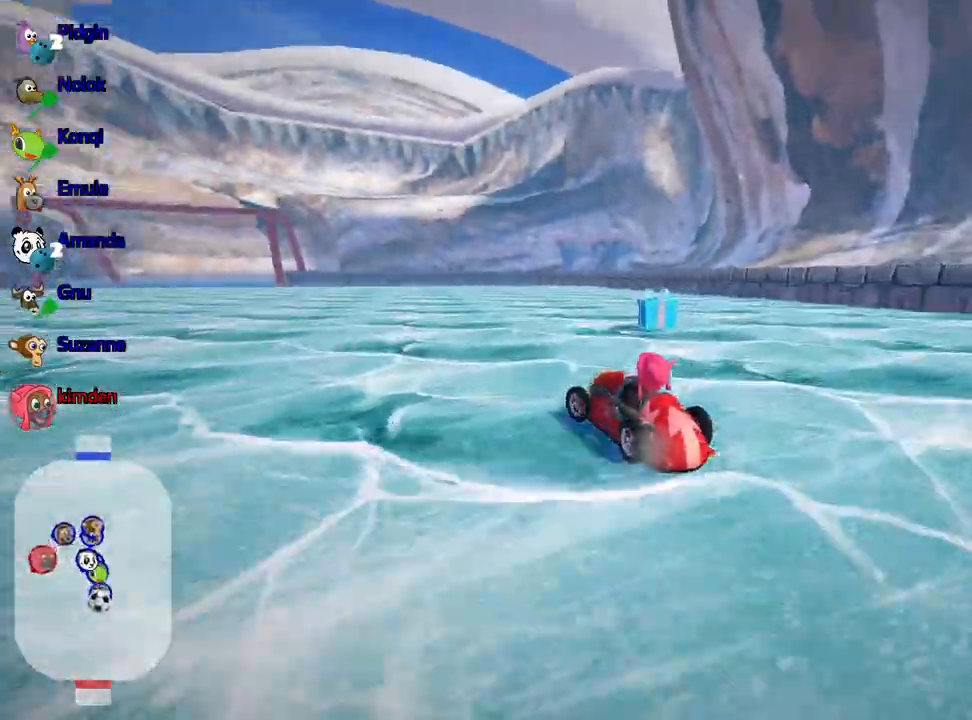
{"keys": ["left", "up"], "events": [[300, "left", "down"]]}